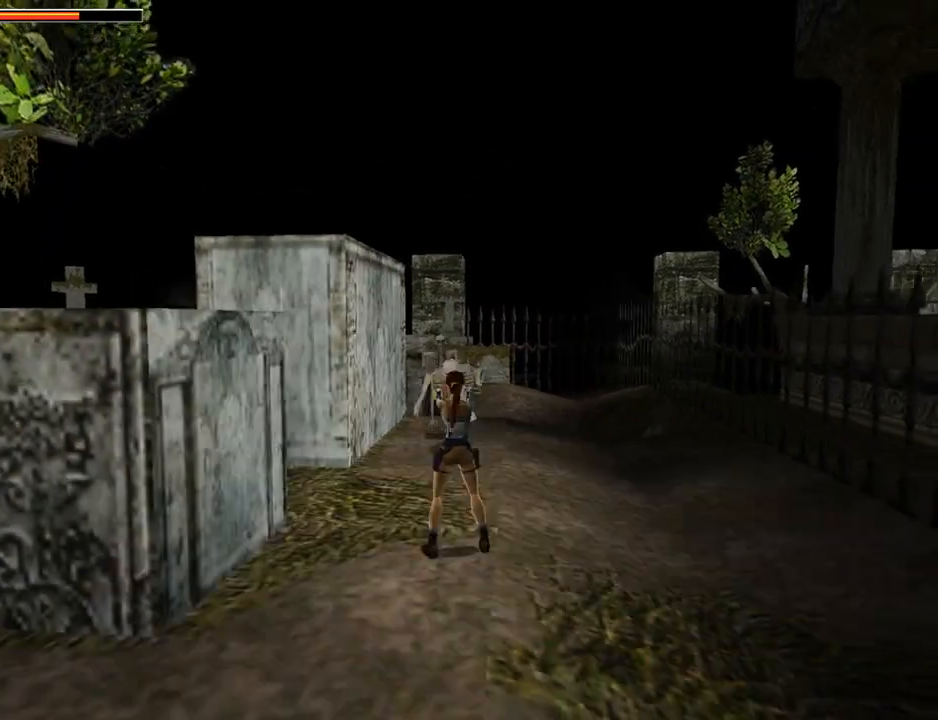
Gameplay with a controller (PlayStation layout); each line is a JSON object with the inputs held at the frame after it. "events" lists button and stick changes between this image and that frame as [ms after this image, input, new state], when the widget could be followed in between. Not read: L2 R2 right_stick.
{"buttons": ["CROSS", "SQUARE", "DPAD_UP", "DPAD_LEFT"], "left_stick": "center", "events": [[233, "DPAD_LEFT", "up"], [333, "SQUARE", "down"], [433, "DPAD_LEFT", "down"]]}
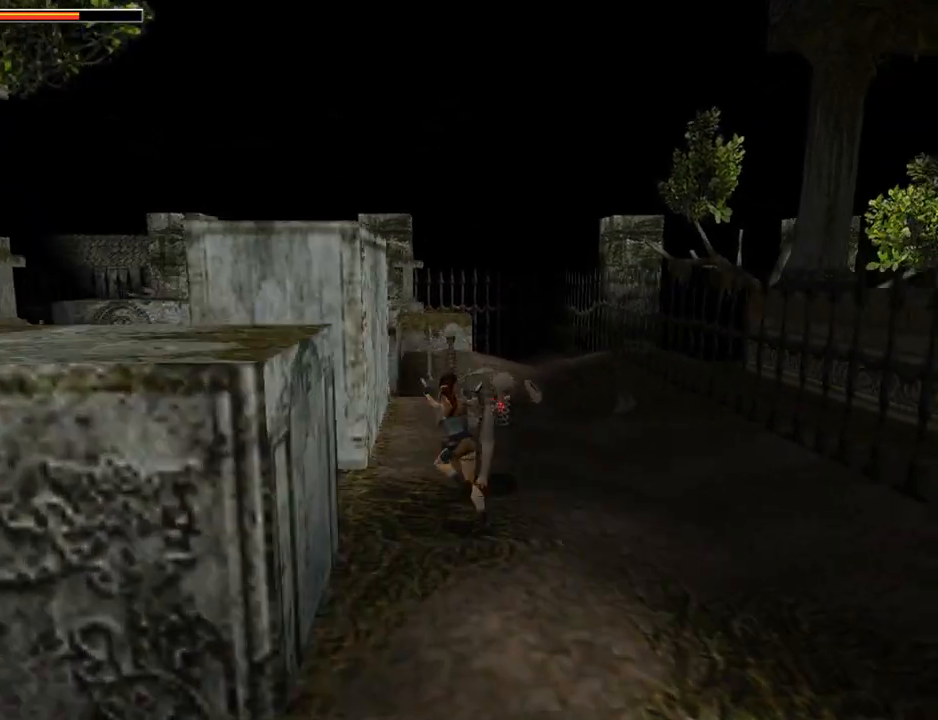
{"buttons": ["CROSS", "CIRCLE", "DPAD_UP"], "left_stick": "center", "events": [[267, "SQUARE", "up"], [333, "CIRCLE", "down"], [333, "DPAD_LEFT", "up"]]}
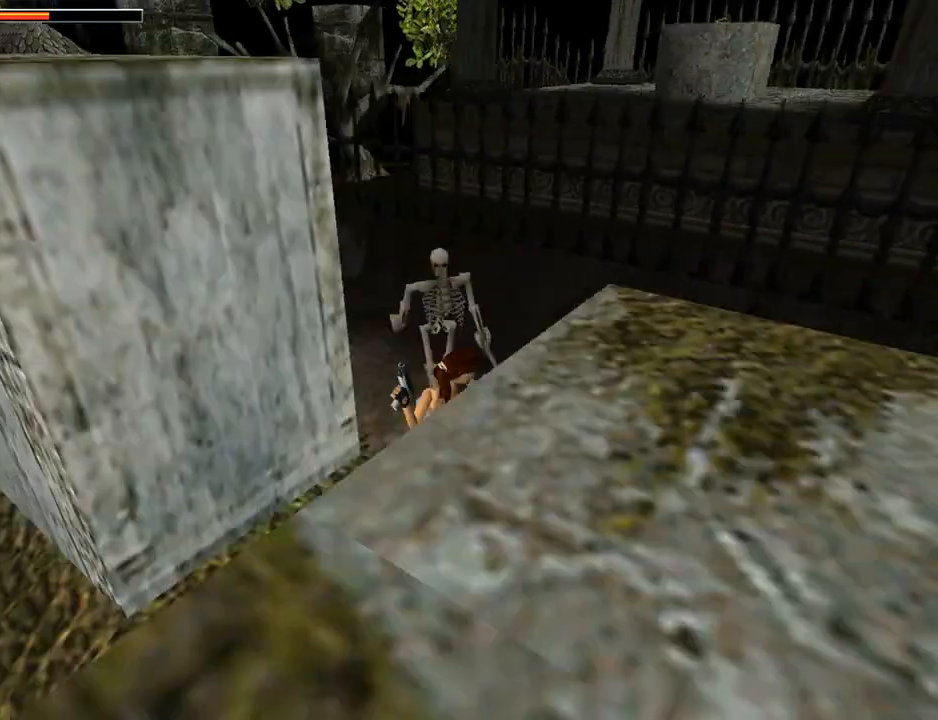
{"buttons": ["CROSS", "DPAD_UP", "DPAD_RIGHT"], "left_stick": "center", "events": [[100, "CIRCLE", "up"], [100, "DPAD_LEFT", "down"], [267, "DPAD_LEFT", "up"], [400, "DPAD_UP", "up"], [433, "DPAD_RIGHT", "down"], [433, "DPAD_UP", "down"]]}
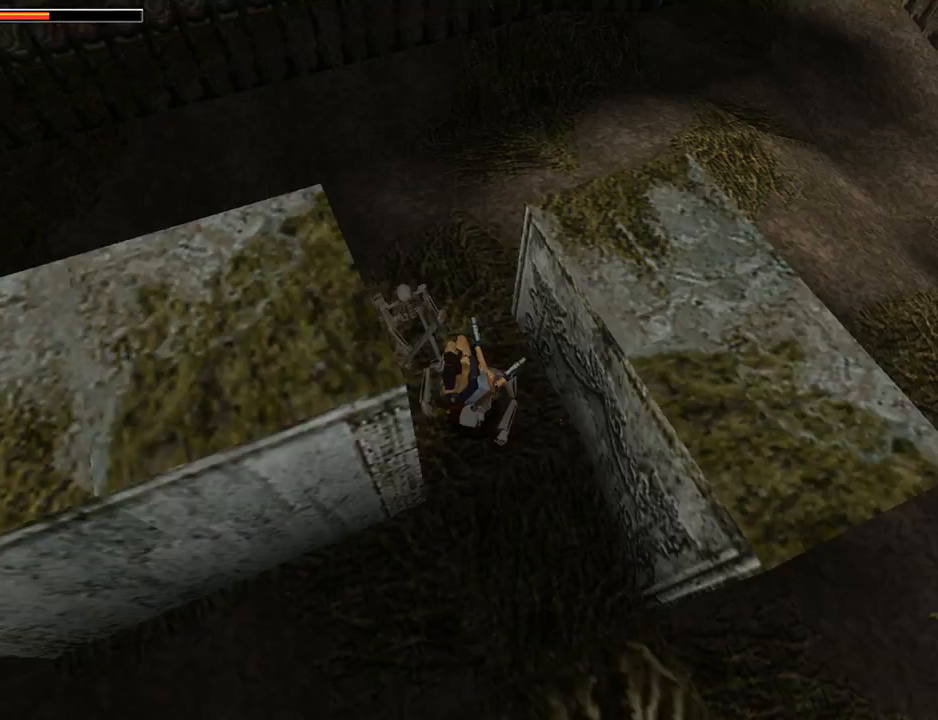
{"buttons": ["CROSS", "SQUARE"], "left_stick": "center", "events": [[100, "DPAD_UP", "up"], [167, "DPAD_RIGHT", "up"], [200, "DPAD_RIGHT", "down"], [400, "DPAD_RIGHT", "up"], [467, "SQUARE", "down"]]}
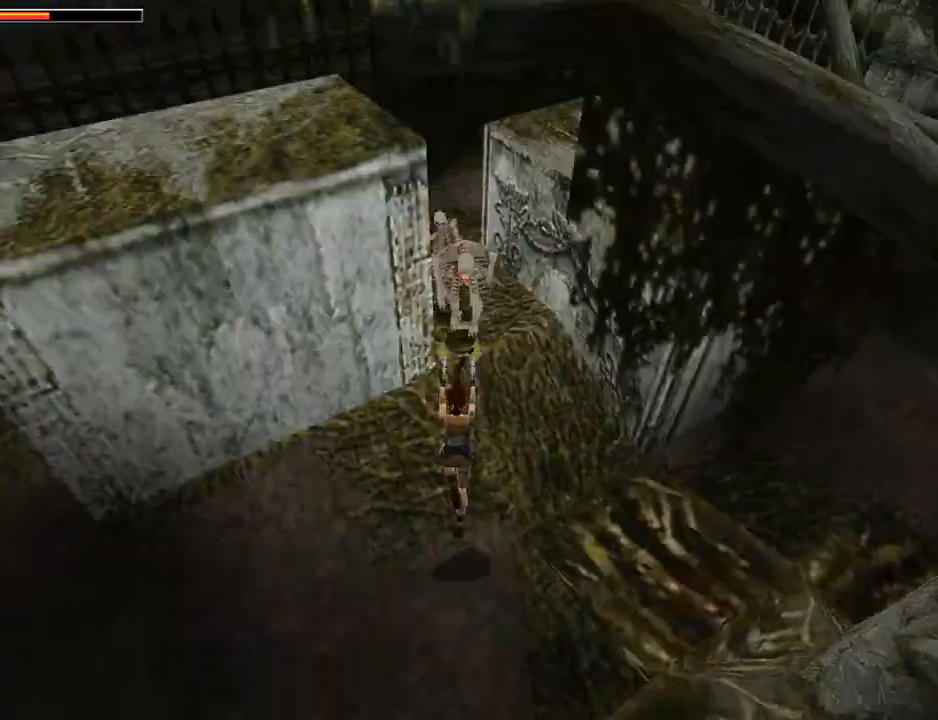
{"buttons": ["CROSS", "SQUARE", "DPAD_DOWN"], "left_stick": "center", "events": [[100, "DPAD_DOWN", "down"]]}
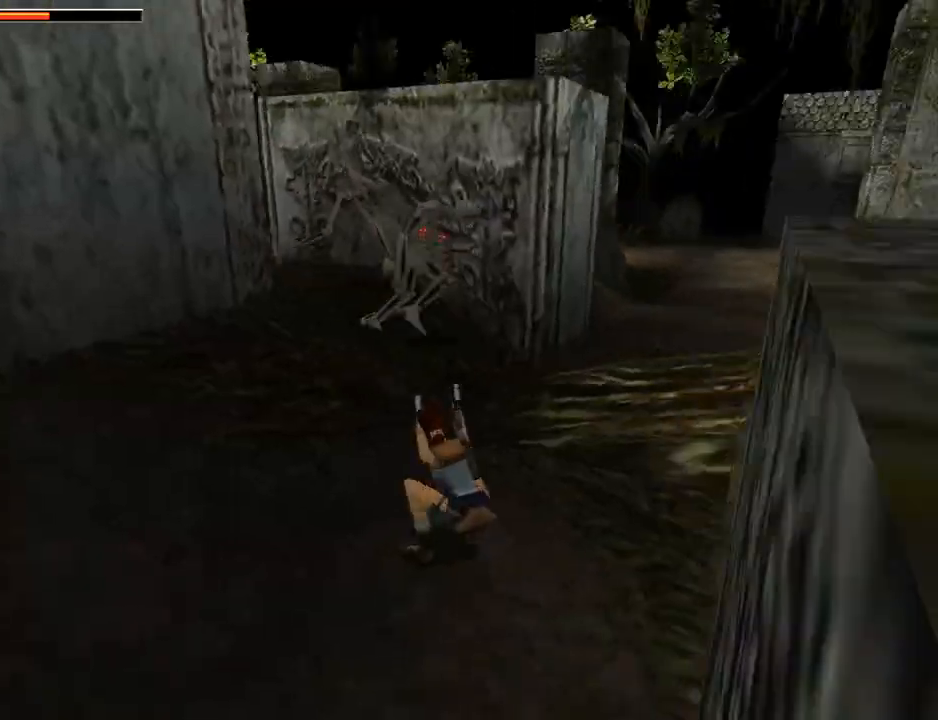
{"buttons": ["CROSS"], "left_stick": "center", "events": [[467, "DPAD_DOWN", "up"], [467, "SQUARE", "up"]]}
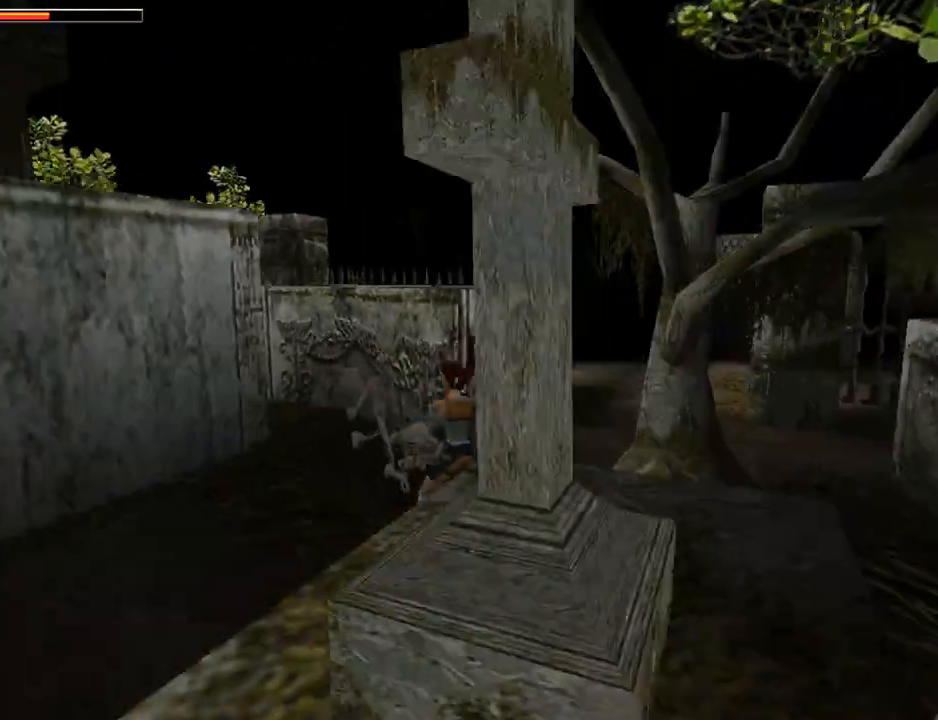
{"buttons": ["CROSS"], "left_stick": "center", "events": []}
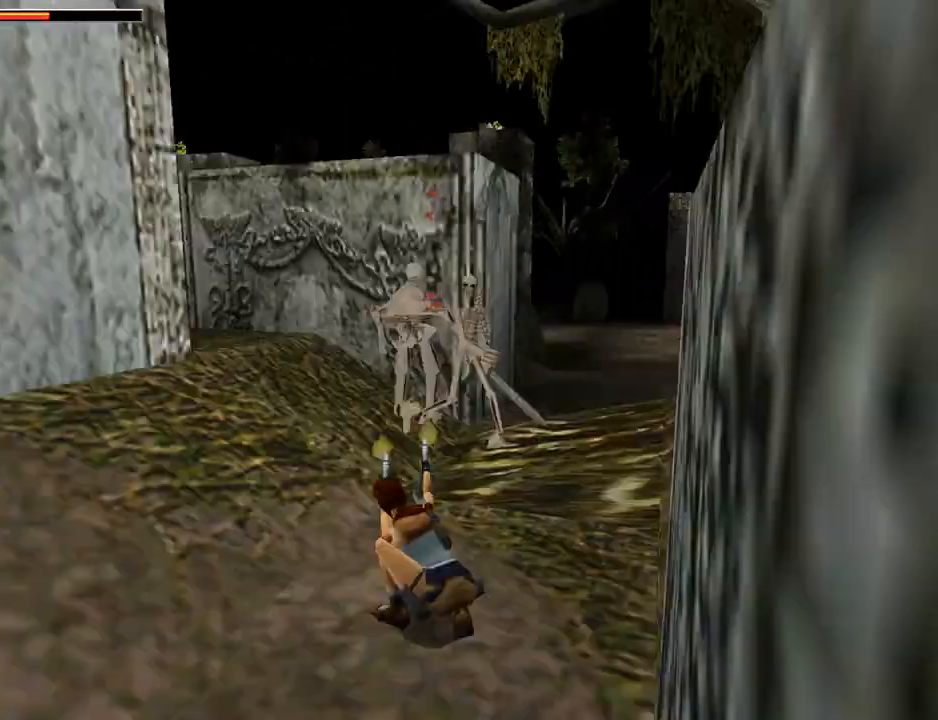
{"buttons": ["CROSS", "DPAD_UP"], "left_stick": "center", "events": [[33, "DPAD_UP", "down"], [133, "DPAD_RIGHT", "down"], [233, "CIRCLE", "down"], [233, "DPAD_RIGHT", "up"], [433, "CIRCLE", "up"]]}
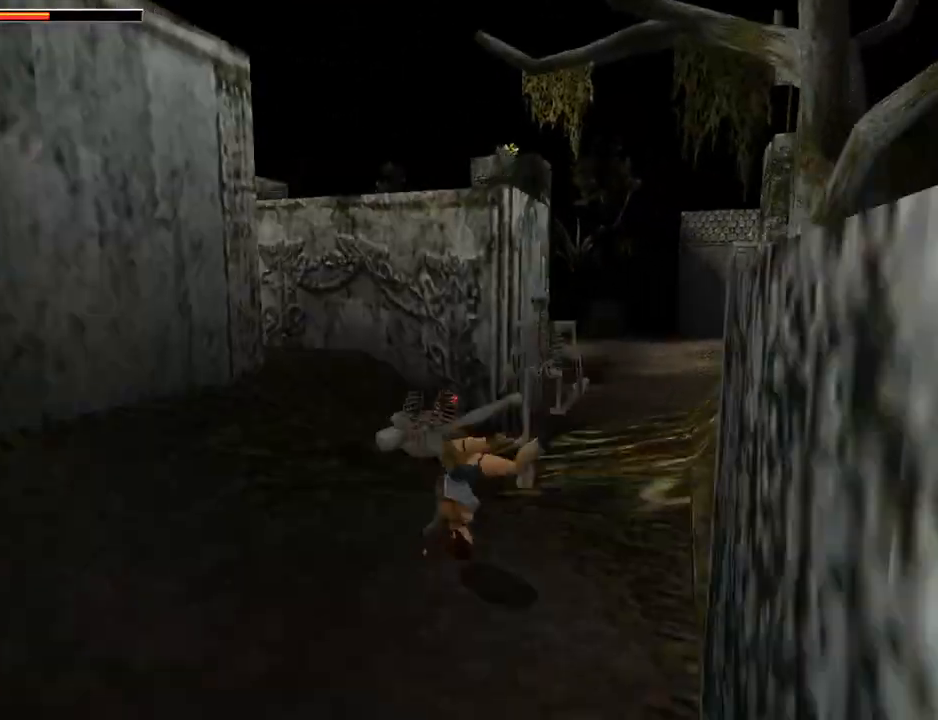
{"buttons": ["CROSS", "SQUARE", "DPAD_DOWN"], "left_stick": "center", "events": [[33, "CROSS", "up"], [200, "CROSS", "down"], [200, "DPAD_LEFT", "down"], [233, "DPAD_LEFT", "up"], [233, "DPAD_UP", "up"], [367, "SQUARE", "down"], [400, "DPAD_DOWN", "down"]]}
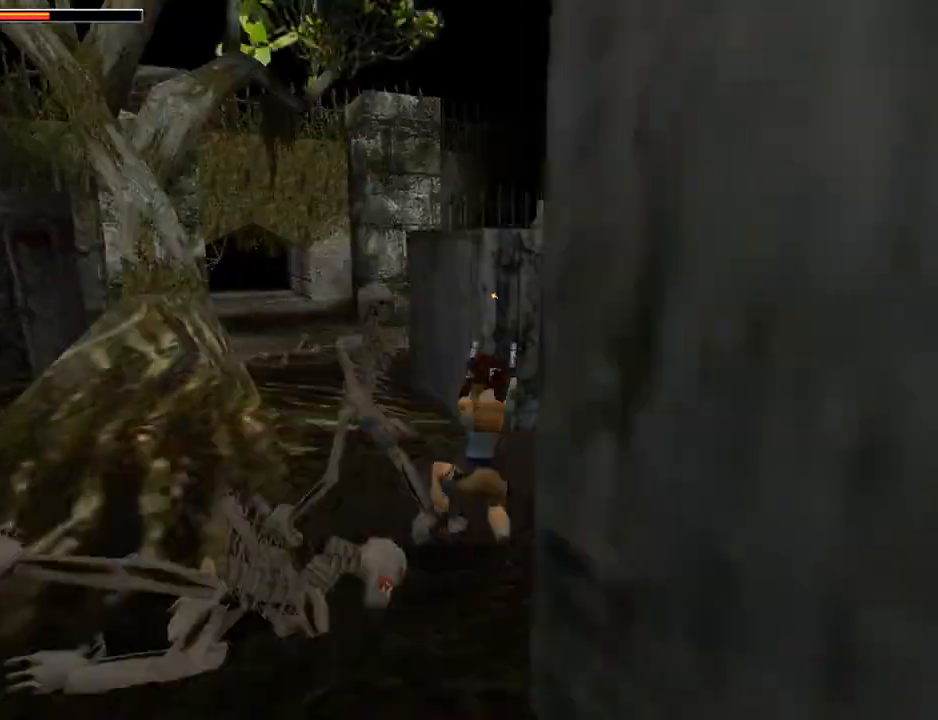
{"buttons": ["CROSS", "SQUARE", "DPAD_DOWN"], "left_stick": "center", "events": []}
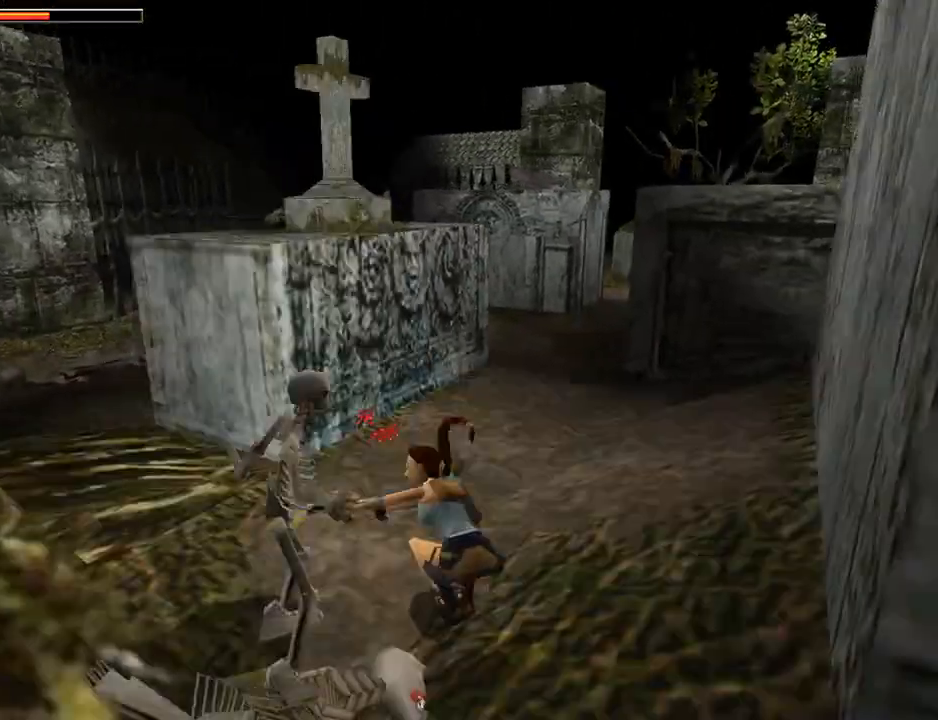
{"buttons": ["CROSS"], "left_stick": "center", "events": [[400, "DPAD_DOWN", "up"], [400, "SQUARE", "up"]]}
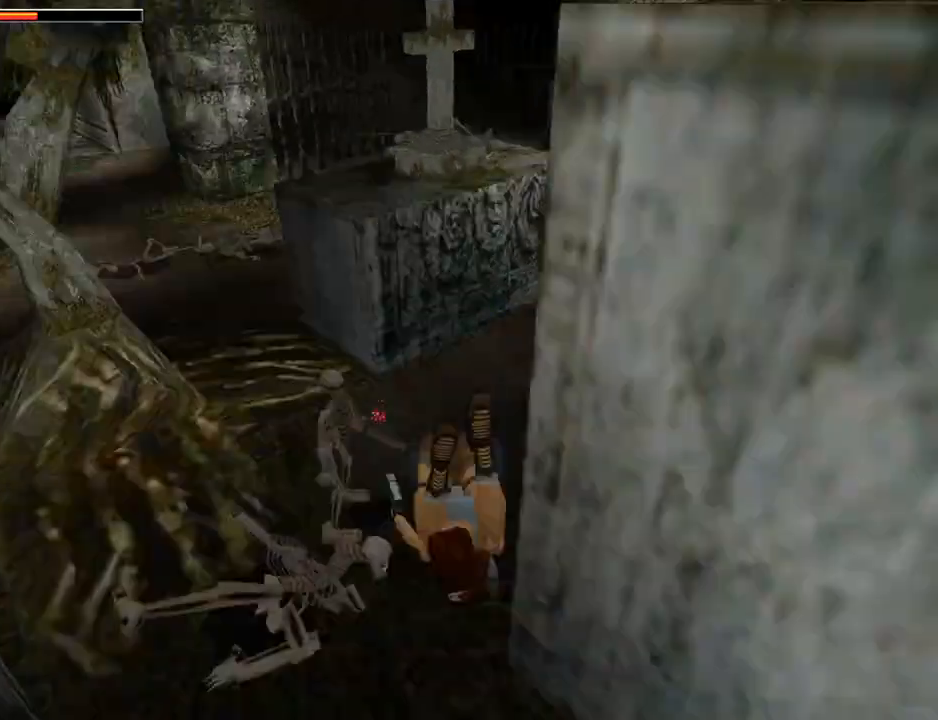
{"buttons": ["CROSS"], "left_stick": "center", "events": []}
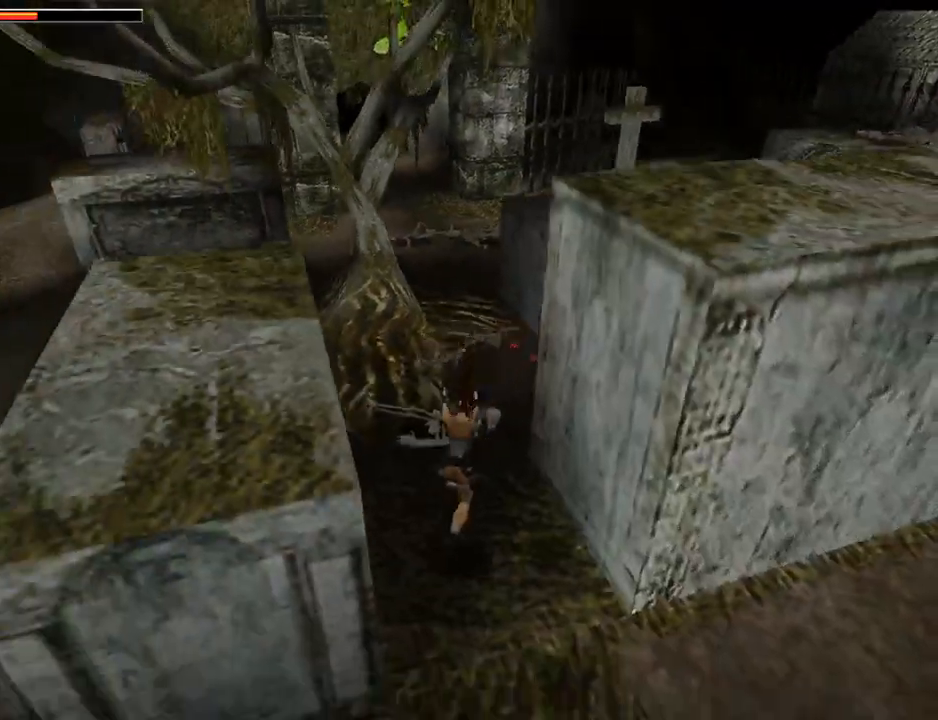
{"buttons": ["CROSS", "DPAD_UP", "DPAD_LEFT"], "left_stick": "center", "events": [[200, "CROSS", "up"], [367, "CROSS", "down"], [367, "DPAD_UP", "down"], [433, "DPAD_LEFT", "down"]]}
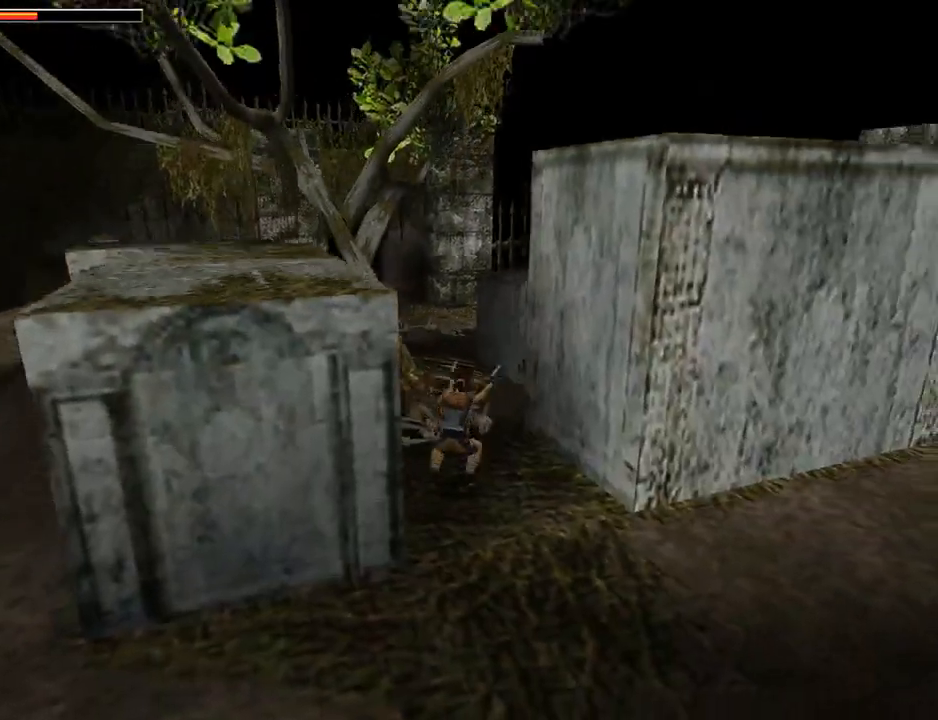
{"buttons": ["DPAD_UP"], "left_stick": "center", "events": [[33, "CROSS", "up"], [167, "TRIANGLE", "down"], [300, "DPAD_LEFT", "up"], [367, "TRIANGLE", "up"]]}
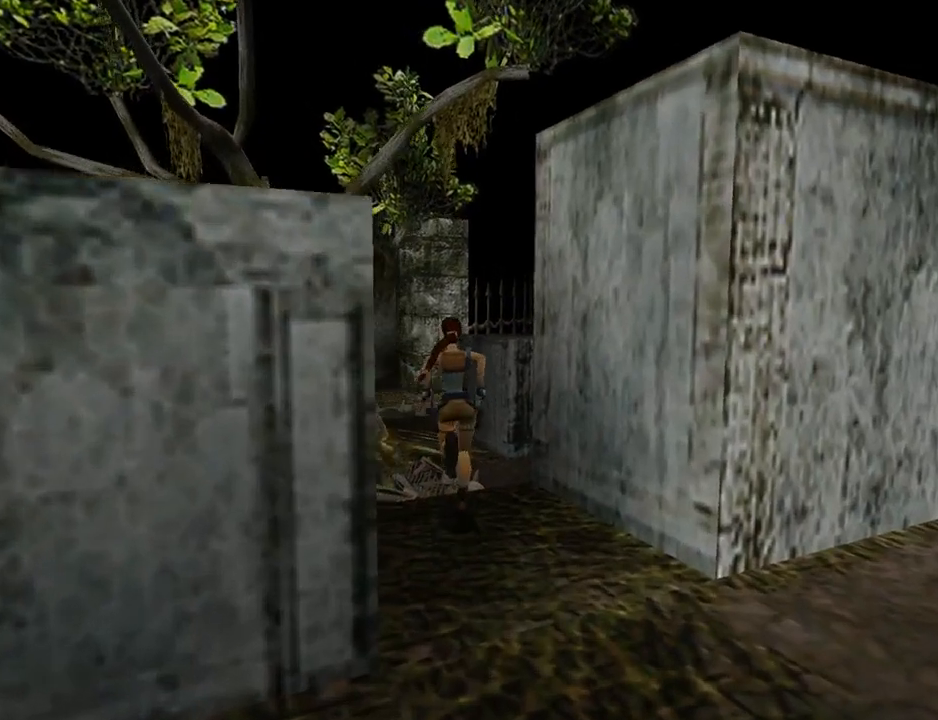
{"buttons": ["DPAD_UP", "DPAD_RIGHT"], "left_stick": "center", "events": [[167, "DPAD_RIGHT", "down"]]}
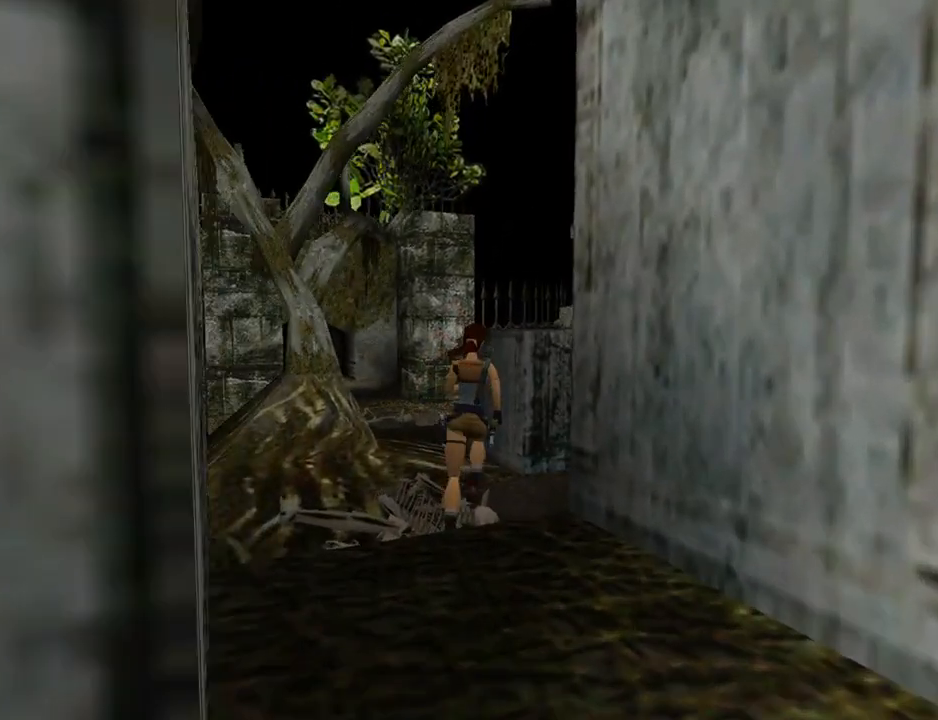
{"buttons": ["SQUARE", "DPAD_UP"], "left_stick": "center", "events": [[333, "SQUARE", "down"], [433, "DPAD_RIGHT", "up"]]}
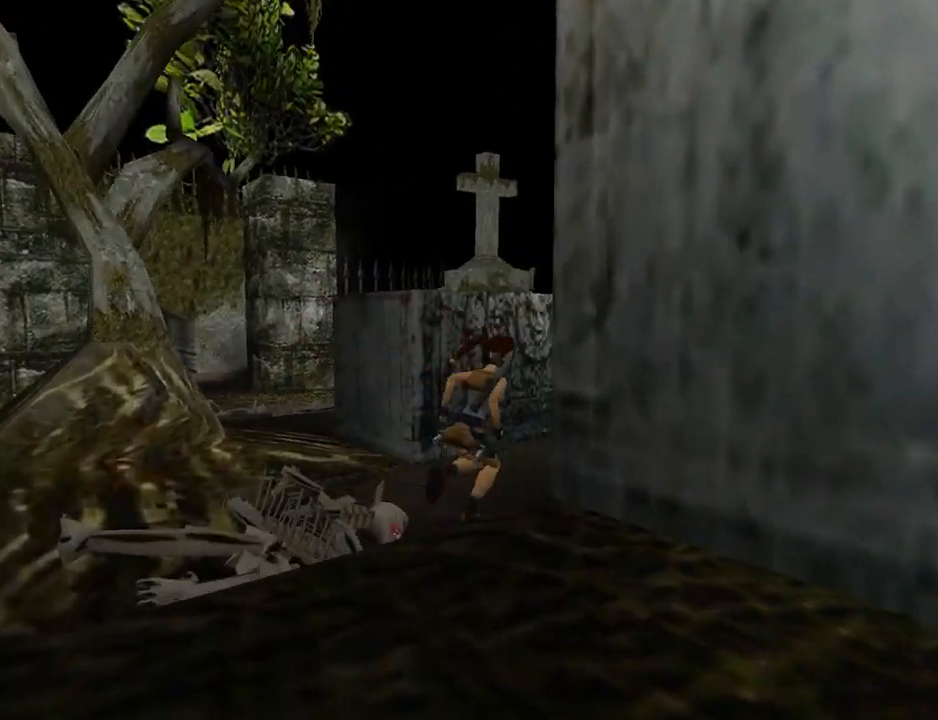
{"buttons": ["DPAD_UP", "DPAD_RIGHT"], "left_stick": "center", "events": [[100, "DPAD_RIGHT", "down"], [367, "SQUARE", "up"]]}
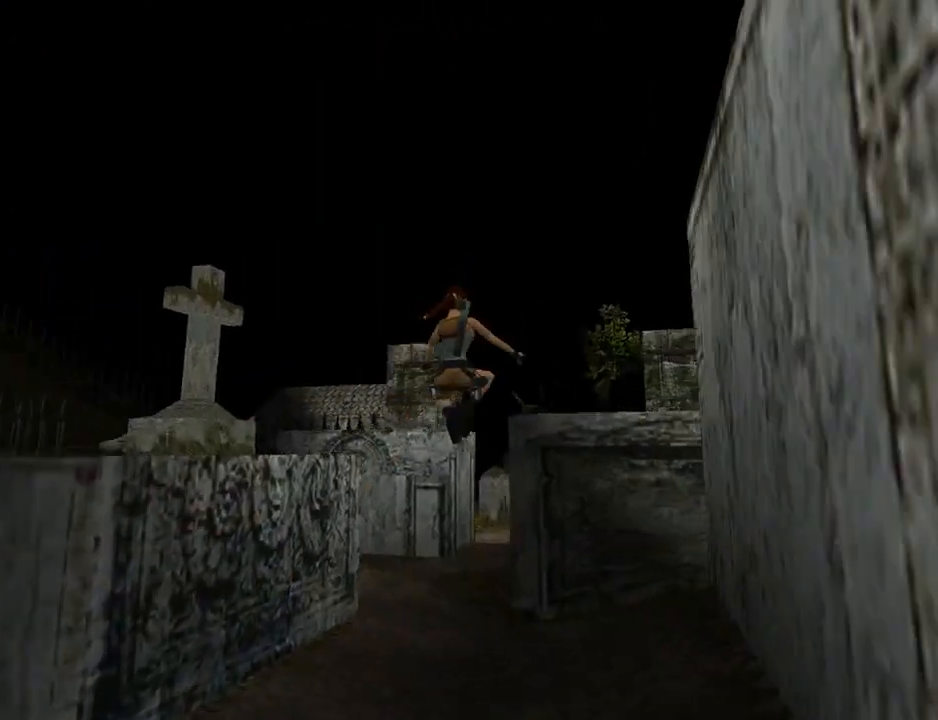
{"buttons": ["CROSS", "DPAD_UP", "DPAD_LEFT"], "left_stick": "center", "events": [[67, "DPAD_RIGHT", "up"], [133, "DPAD_LEFT", "down"], [400, "CROSS", "down"]]}
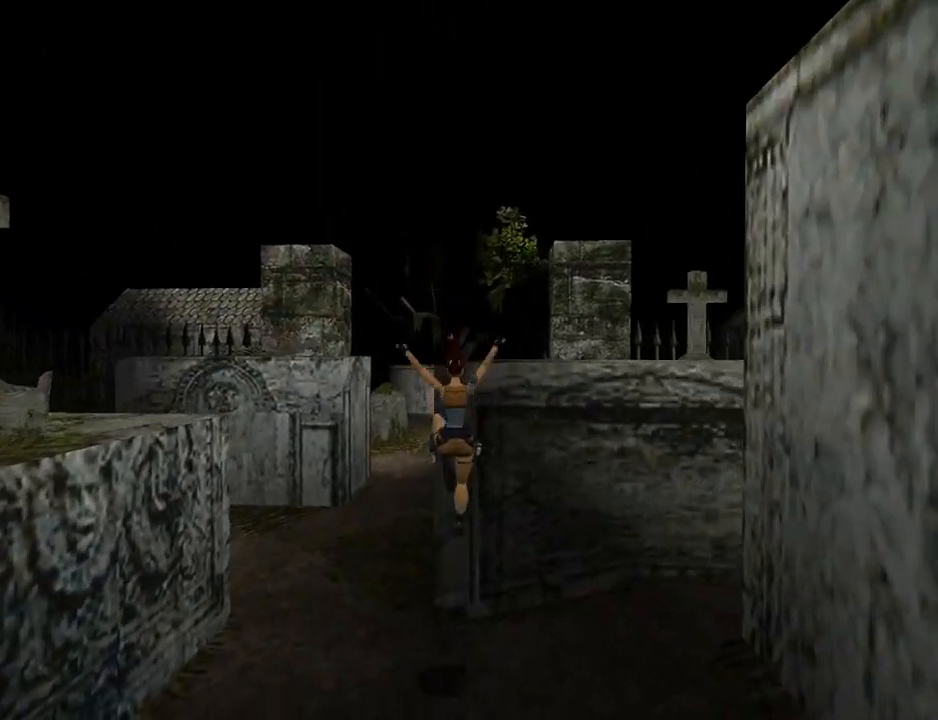
{"buttons": ["DPAD_UP", "DPAD_LEFT"], "left_stick": "center", "events": [[233, "CROSS", "up"]]}
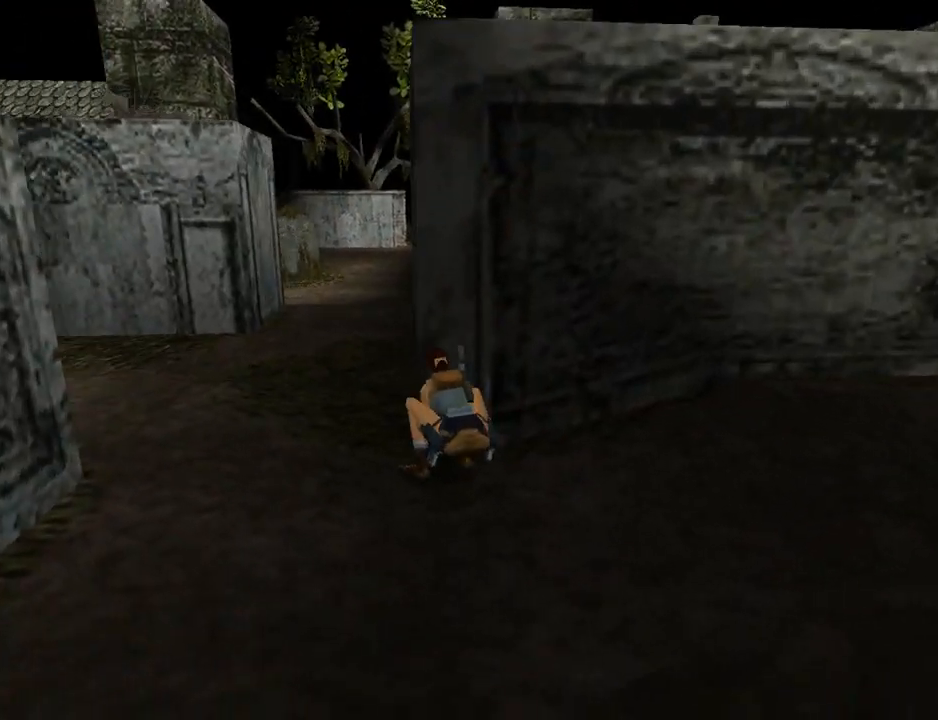
{"buttons": ["DPAD_UP", "DPAD_RIGHT"], "left_stick": "center", "events": [[267, "DPAD_LEFT", "up"], [400, "DPAD_RIGHT", "down"]]}
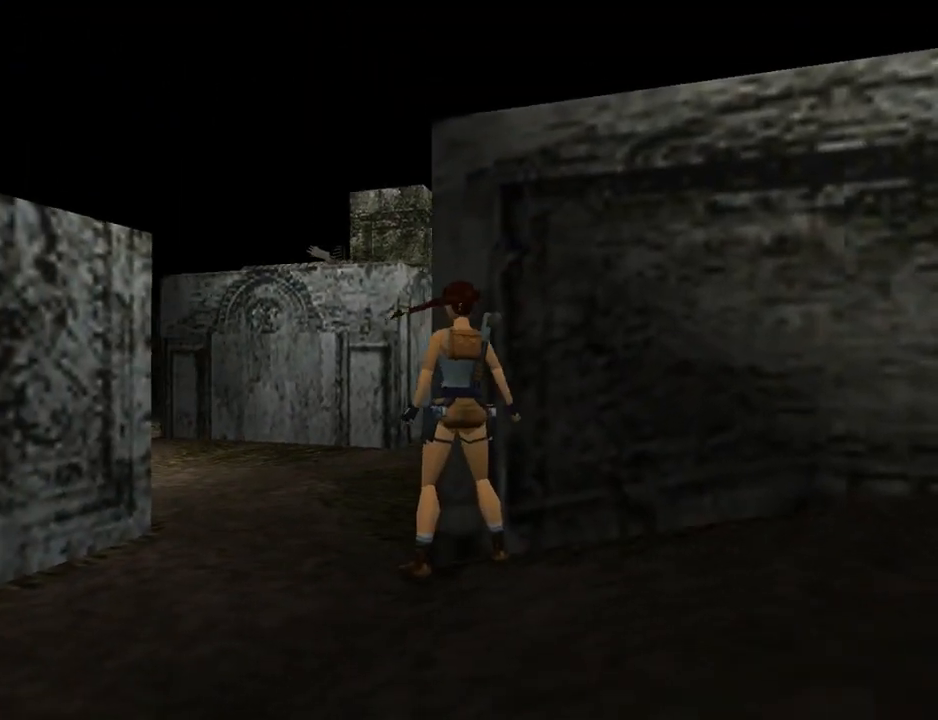
{"buttons": ["DPAD_LEFT"], "left_stick": "center", "events": [[167, "DPAD_RIGHT", "up"], [233, "DPAD_LEFT", "down"], [267, "DPAD_UP", "up"]]}
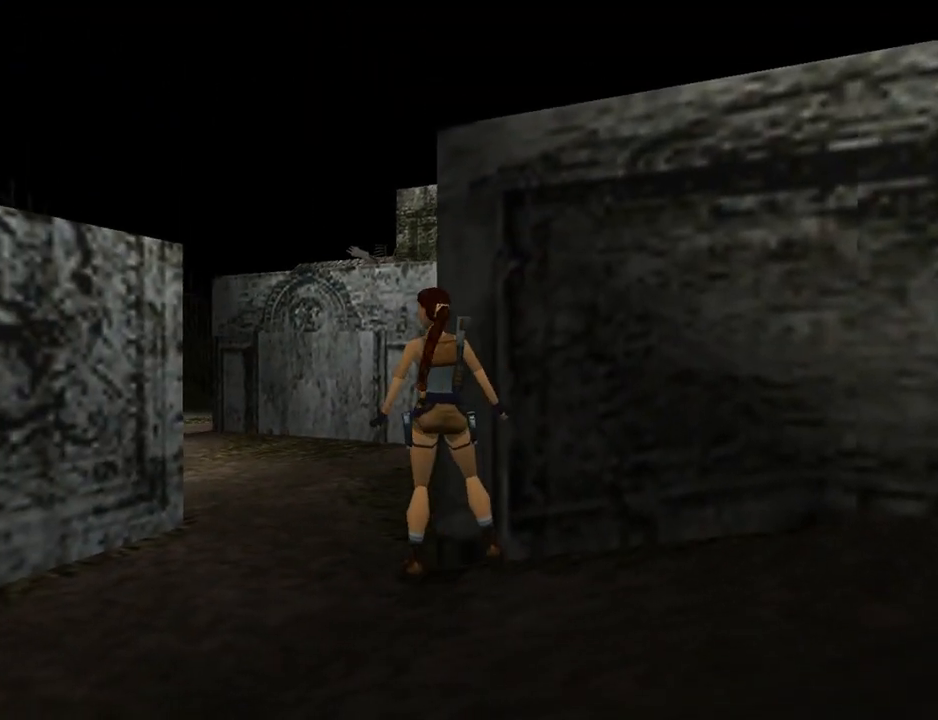
{"buttons": ["DPAD_UP", "DPAD_RIGHT"], "left_stick": "center", "events": [[300, "DPAD_UP", "down"], [500, "DPAD_LEFT", "up"], [500, "DPAD_RIGHT", "down"]]}
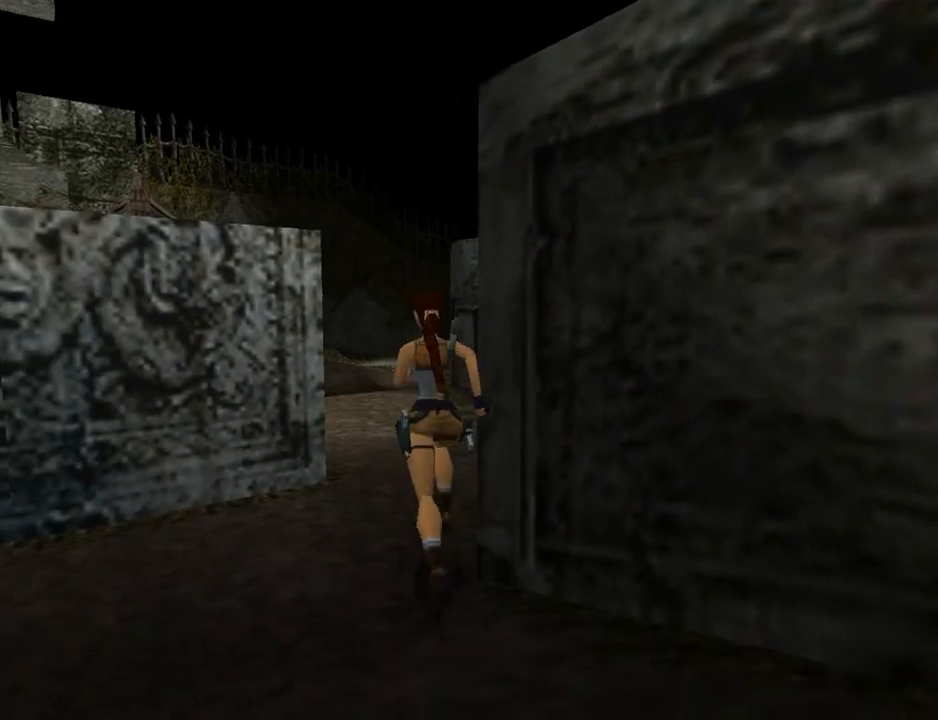
{"buttons": ["DPAD_UP", "DPAD_RIGHT"], "left_stick": "center", "events": []}
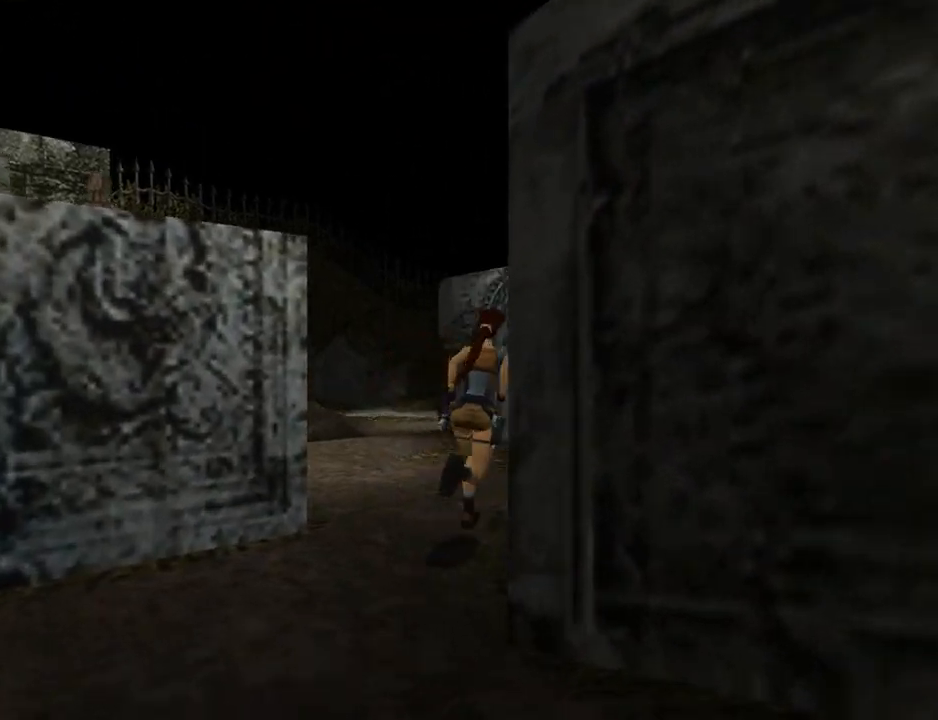
{"buttons": ["SQUARE", "DPAD_UP"], "left_stick": "center", "events": [[167, "SQUARE", "down"], [233, "DPAD_RIGHT", "up"]]}
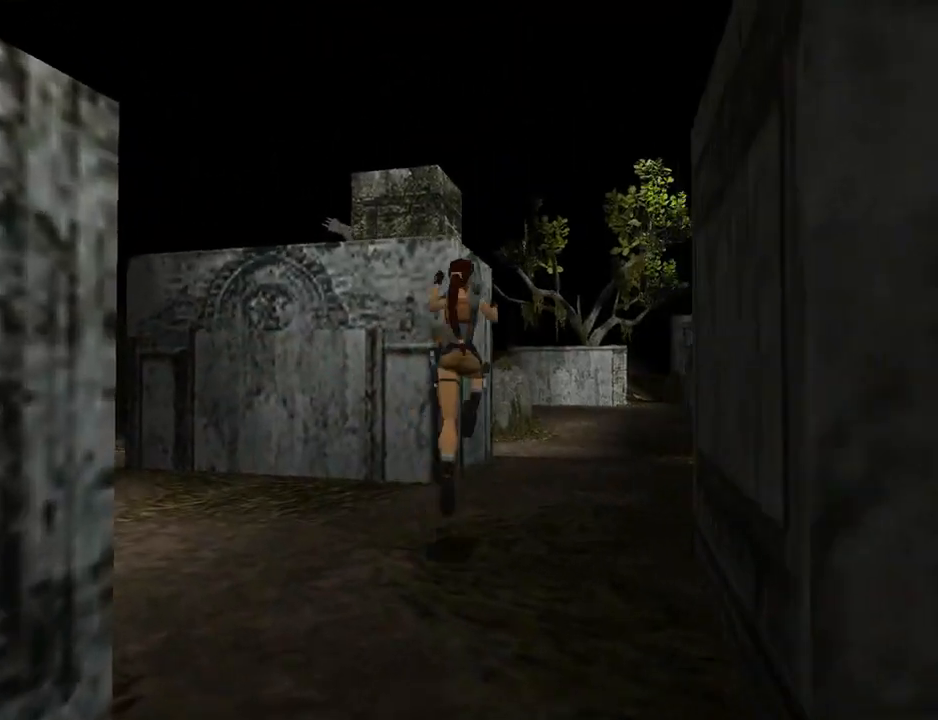
{"buttons": [], "left_stick": "center", "events": [[200, "DPAD_RIGHT", "down"], [200, "SQUARE", "up"], [300, "DPAD_RIGHT", "up"], [333, "DPAD_UP", "up"]]}
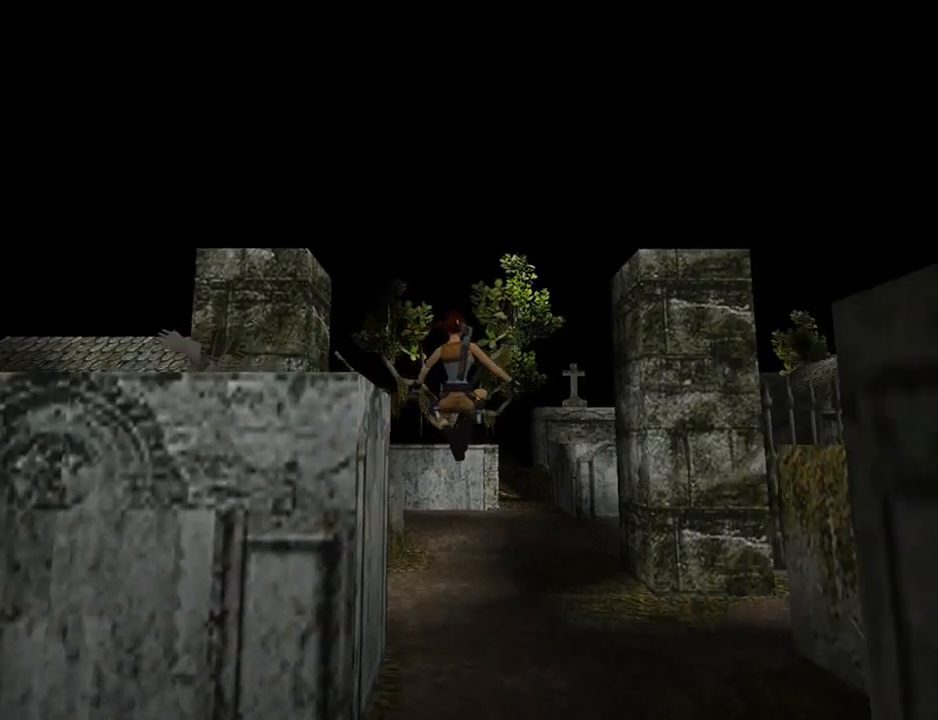
{"buttons": [], "left_stick": "left", "events": [[233, "L3", "down"], [367, "L3", "up"], [467, "left_stick", "left"]]}
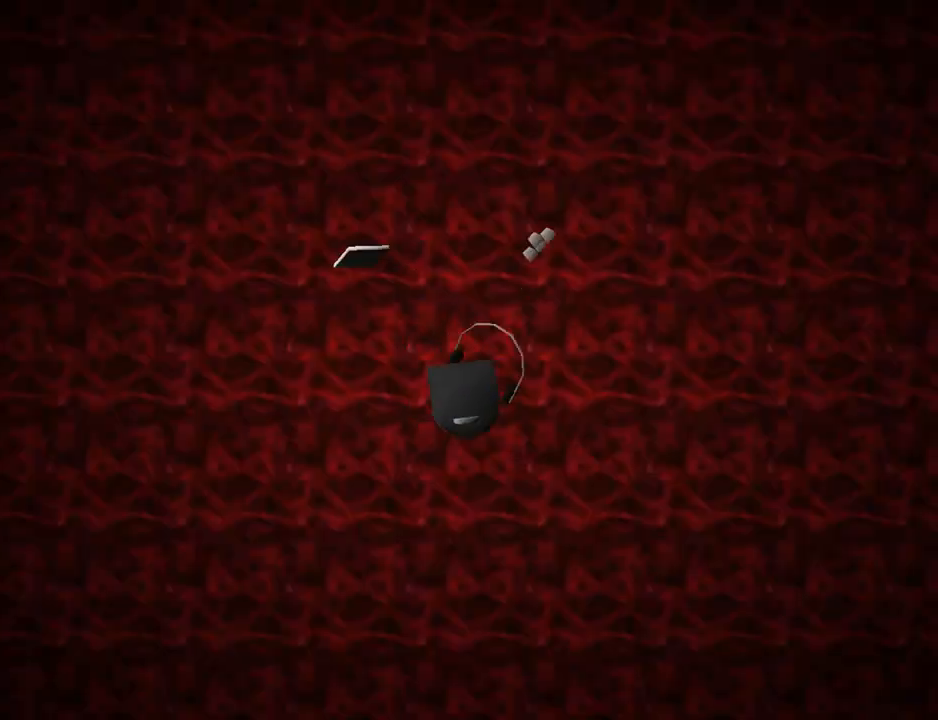
{"buttons": [], "left_stick": "center", "events": [[33, "left_stick", "center"]]}
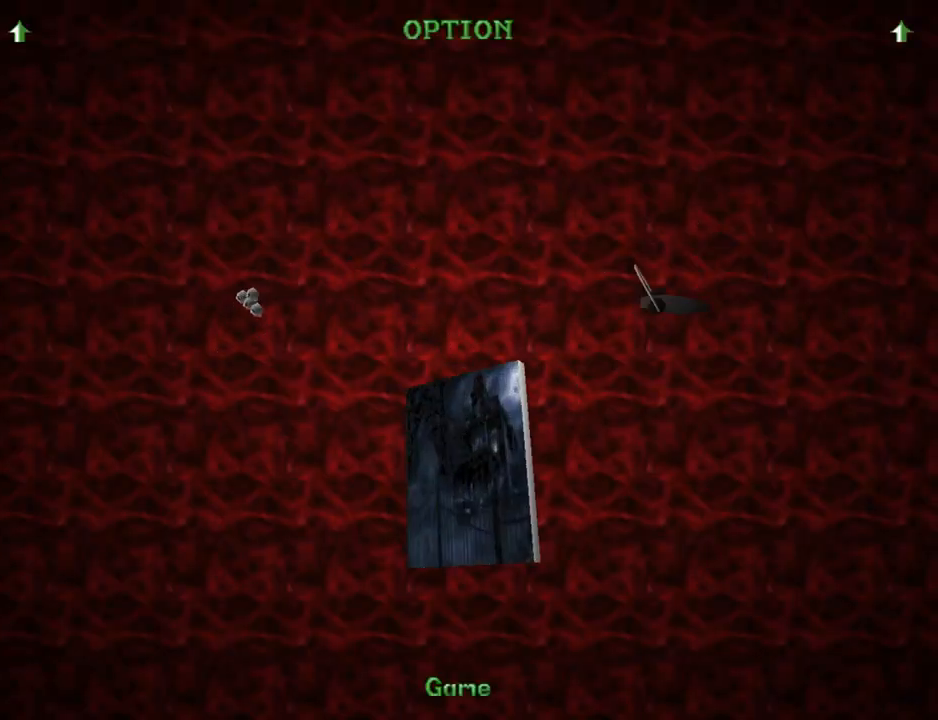
{"buttons": [], "left_stick": "center", "events": []}
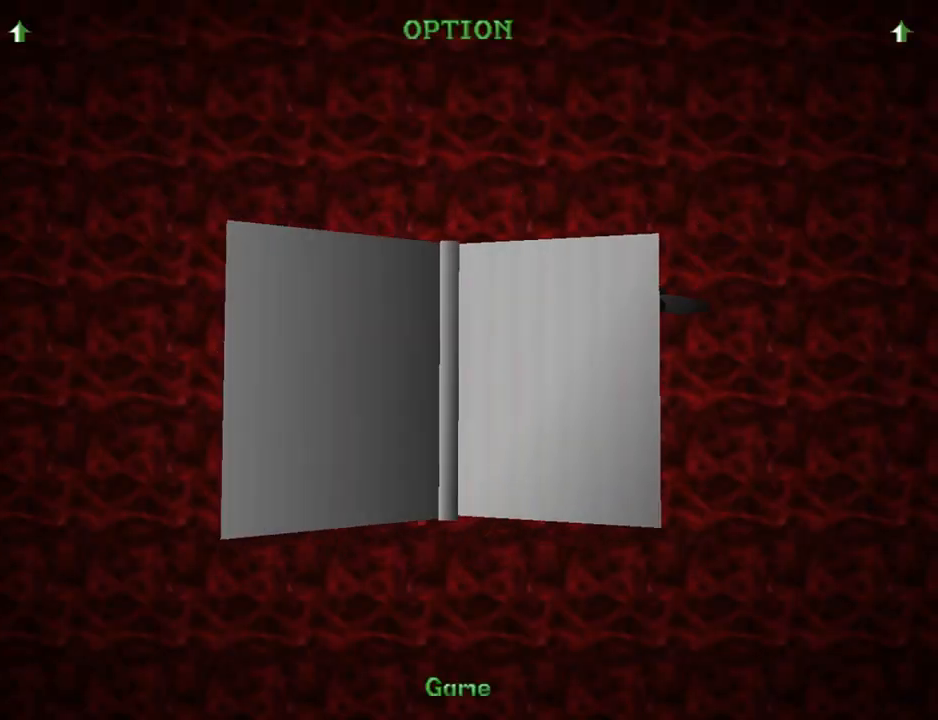
{"buttons": [], "left_stick": "center", "events": []}
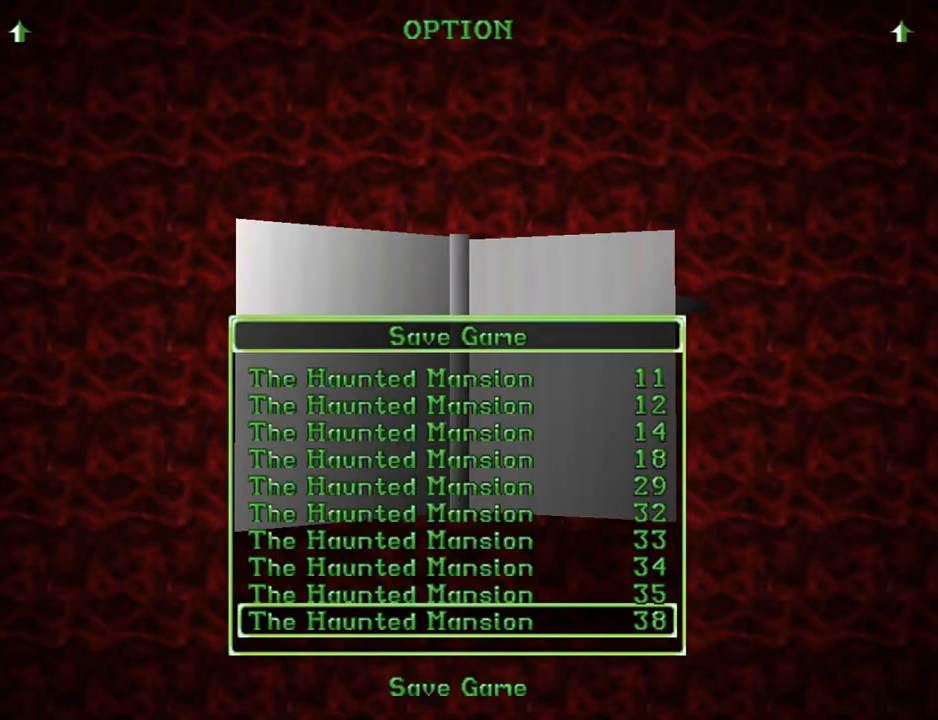
{"buttons": ["CROSS"], "left_stick": "center", "events": [[67, "DPAD_DOWN", "down"], [167, "DPAD_DOWN", "up"], [400, "CROSS", "down"]]}
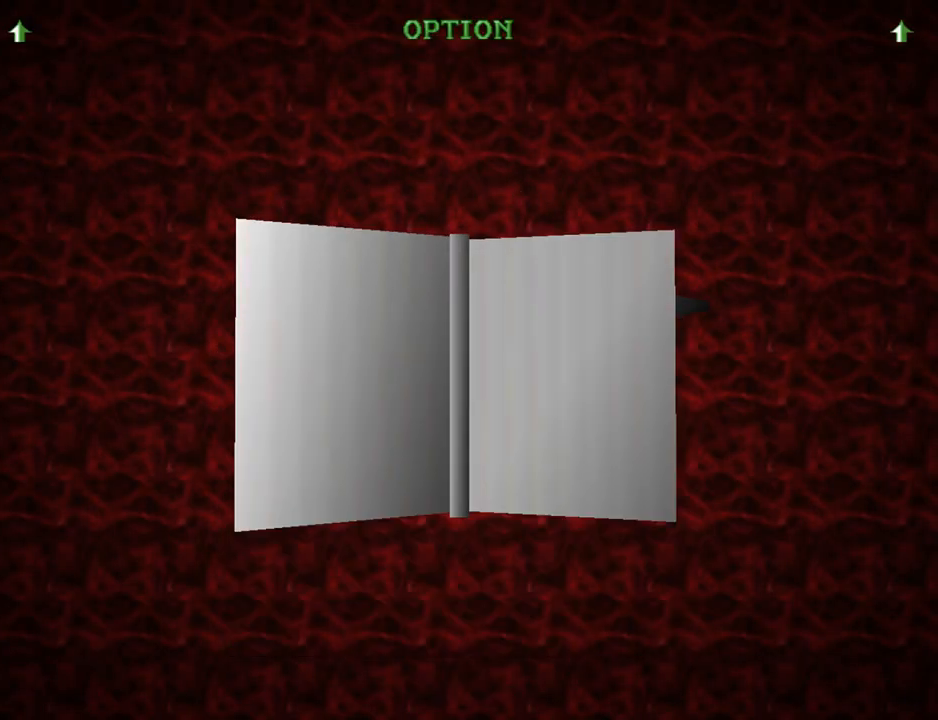
{"buttons": [], "left_stick": "center", "events": [[33, "CROSS", "up"]]}